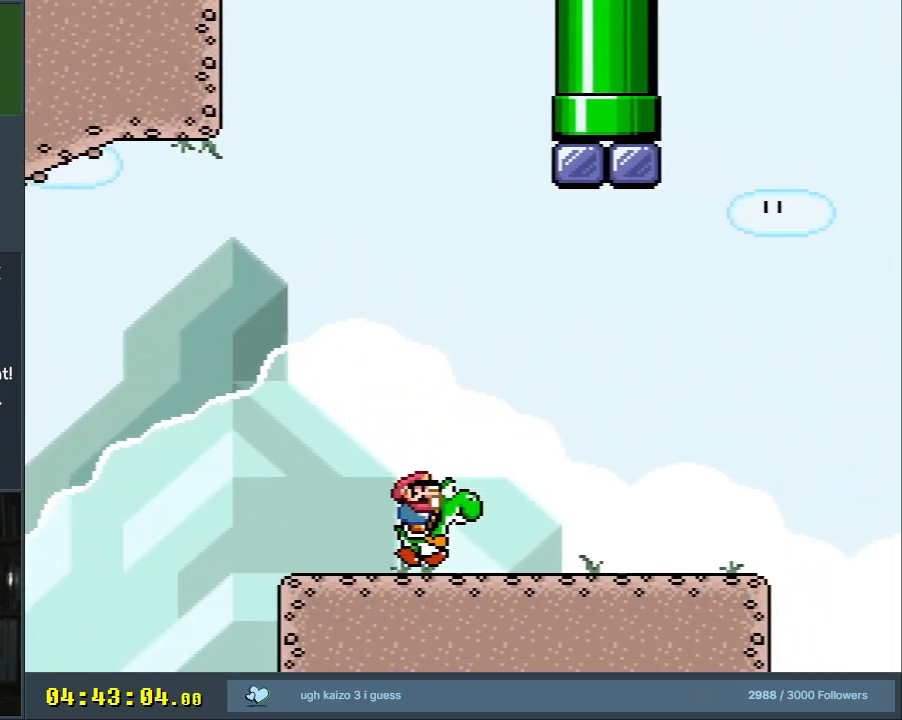
Gameplay with a controller (Nintendo layout); each line is a JSON object with the inputs held at the frame after it. "events" lists button and stick changes between this image and that frame as [ms after this image, input, new state], when the widget could be followed in between. Not read: L3 R3.
{"buttons": ["Y", "DPAD_RIGHT"], "events": []}
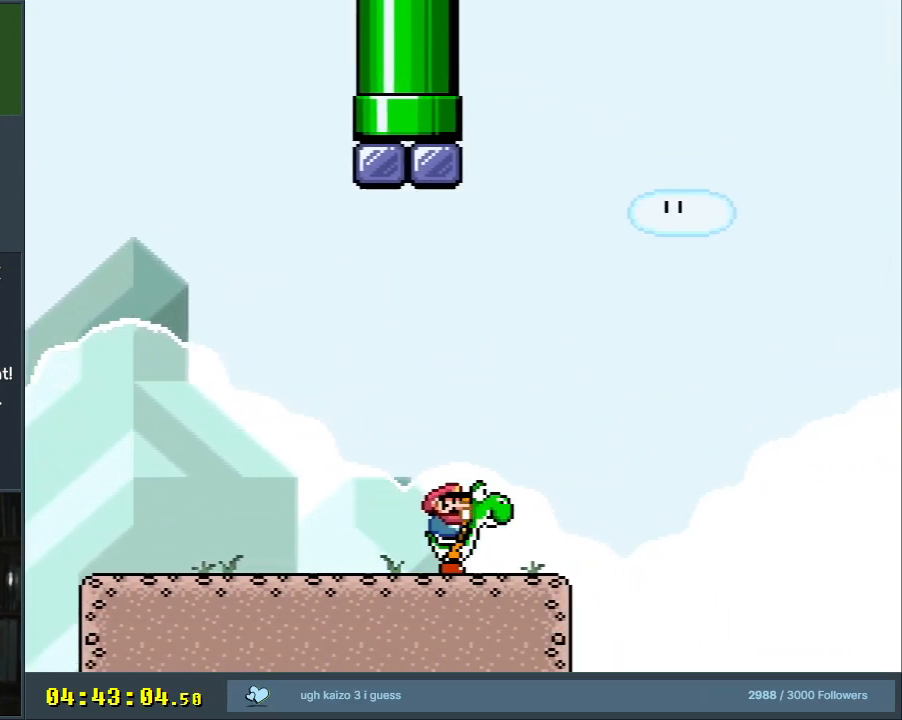
{"buttons": ["B", "Y", "DPAD_LEFT"], "events": [[133, "B", "down"], [167, "DPAD_RIGHT", "up"], [400, "DPAD_LEFT", "down"]]}
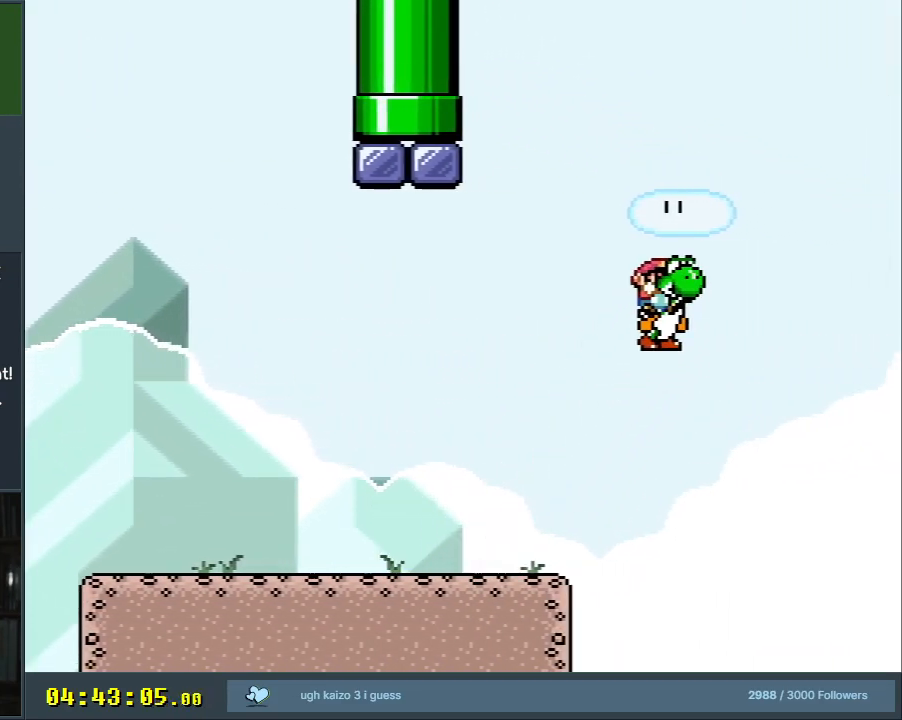
{"buttons": ["Y", "DPAD_LEFT"], "events": [[117, "B", "up"]]}
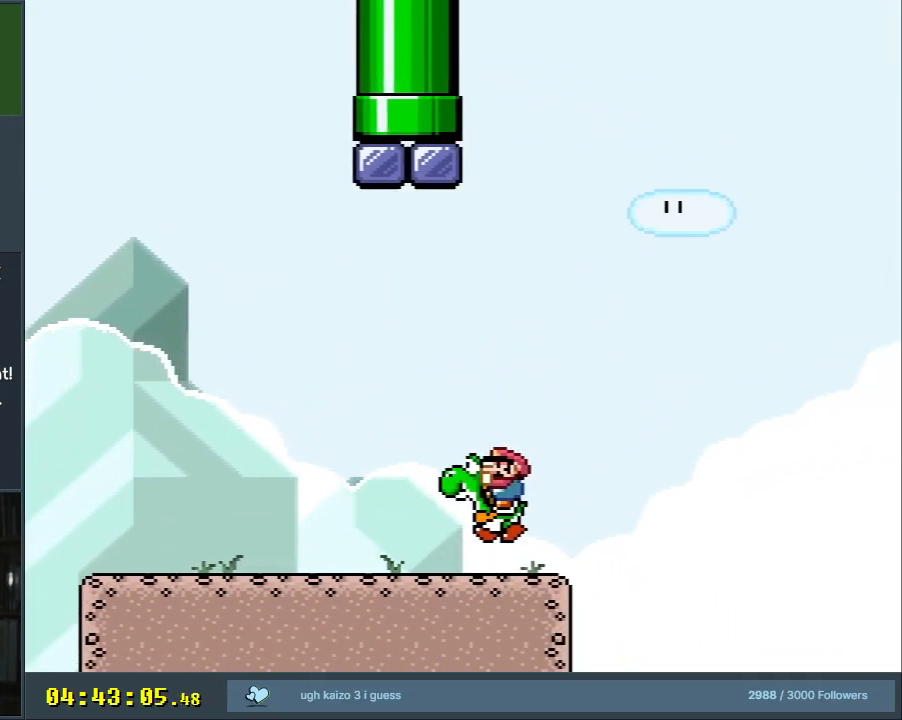
{"buttons": ["Y", "DPAD_LEFT"], "events": []}
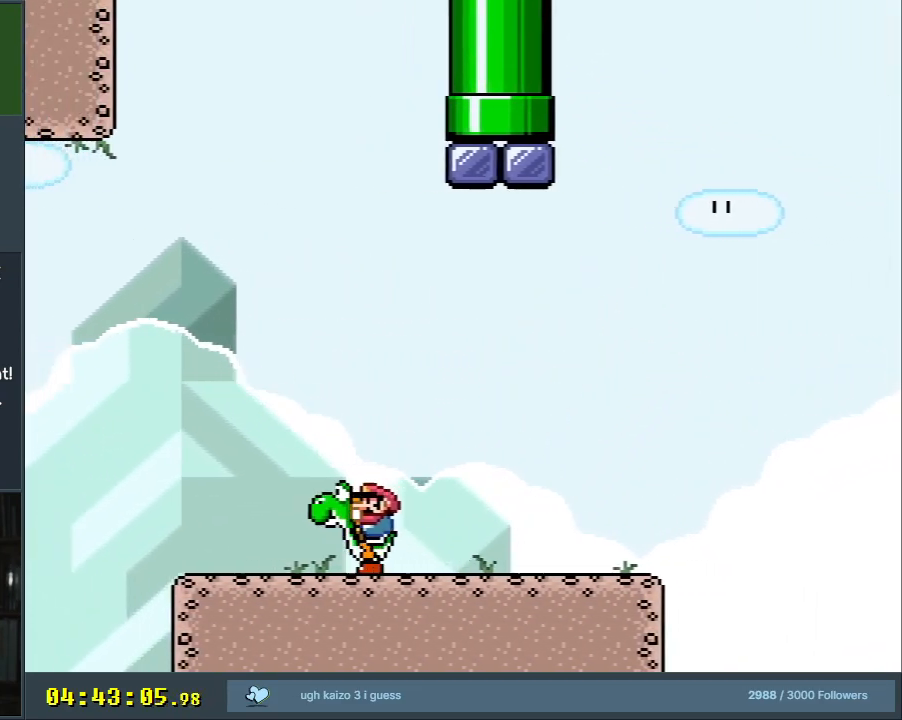
{"buttons": ["B", "Y", "DPAD_LEFT"], "events": [[417, "B", "down"]]}
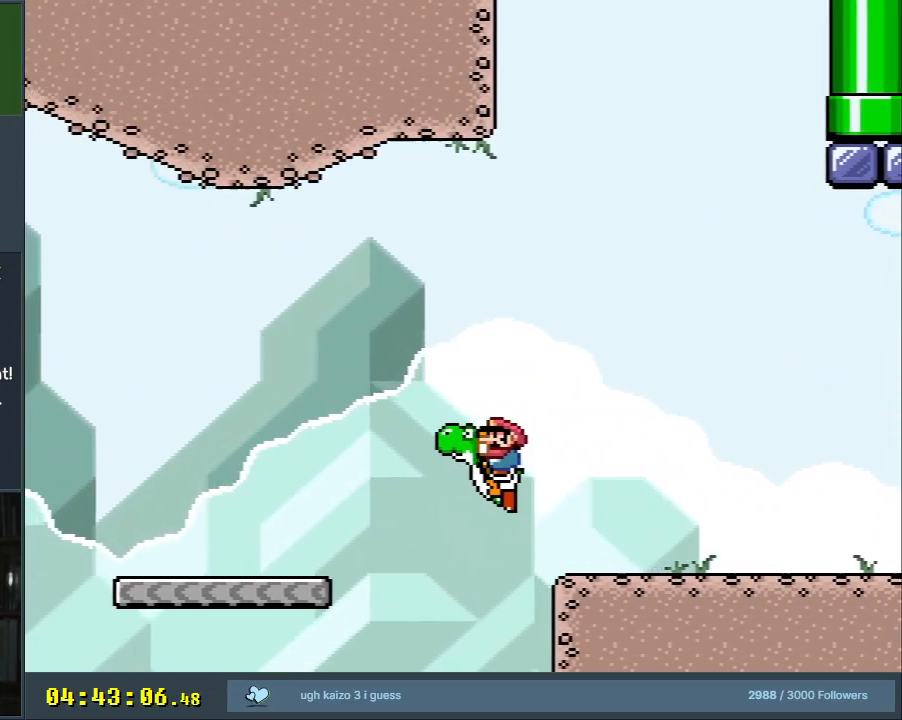
{"buttons": ["B", "Y"], "events": [[367, "DPAD_LEFT", "up"]]}
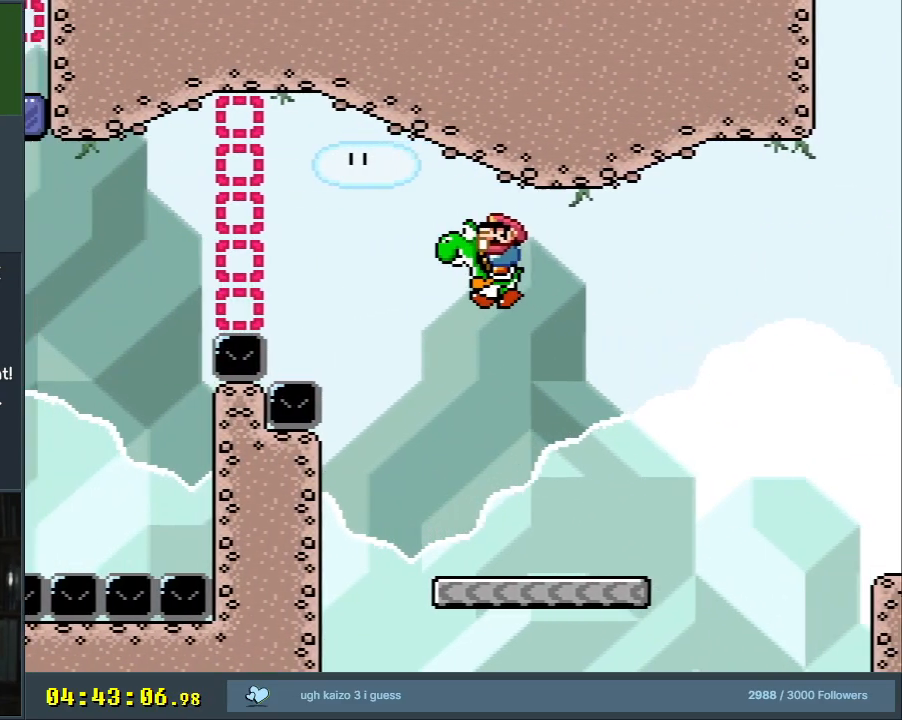
{"buttons": ["Y", "DPAD_RIGHT"], "events": [[17, "DPAD_RIGHT", "down"], [250, "B", "up"]]}
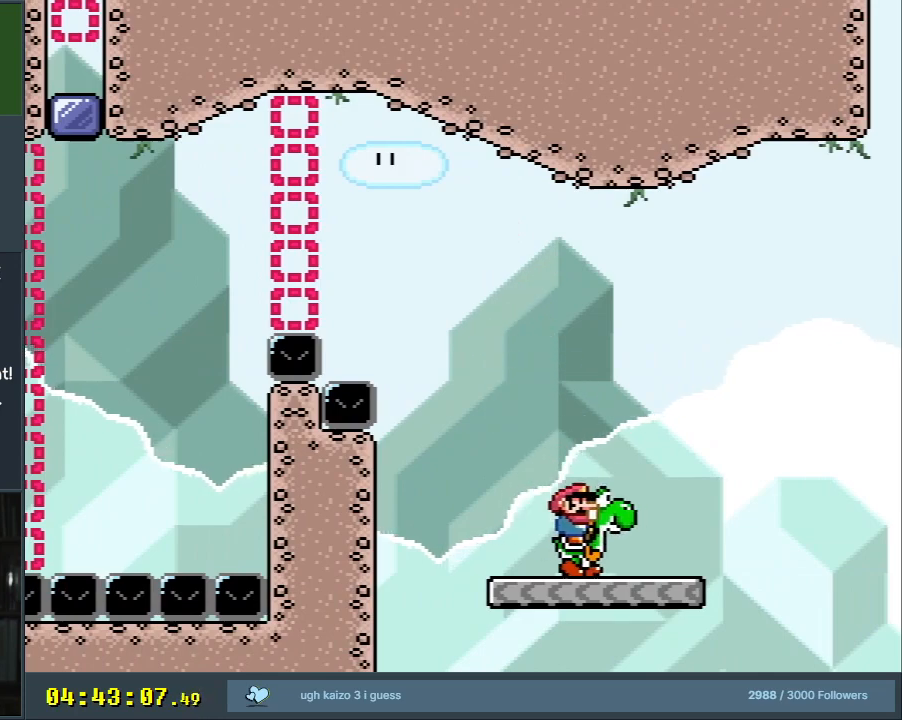
{"buttons": ["B", "Y", "DPAD_RIGHT"], "events": [[333, "B", "down"]]}
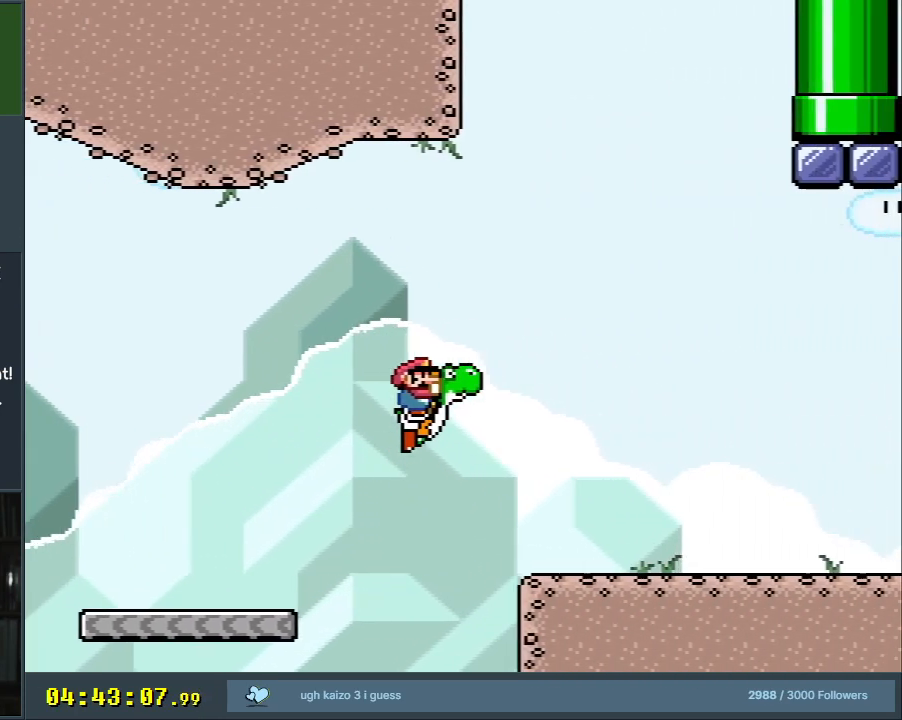
{"buttons": ["Y", "DPAD_RIGHT"], "events": [[283, "B", "up"]]}
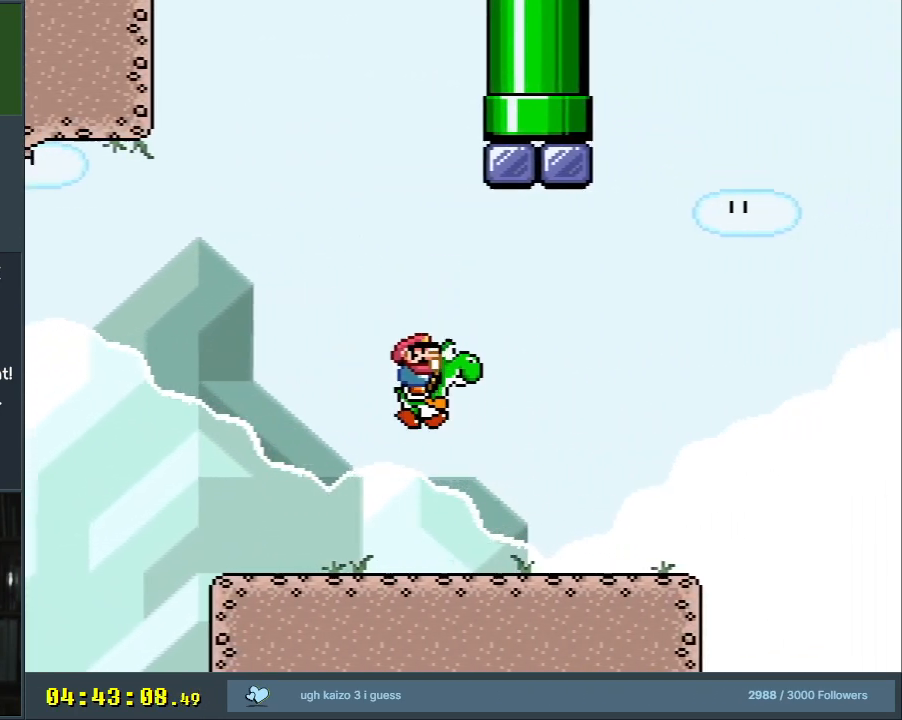
{"buttons": ["B", "Y"], "events": [[400, "B", "down"], [483, "DPAD_RIGHT", "up"]]}
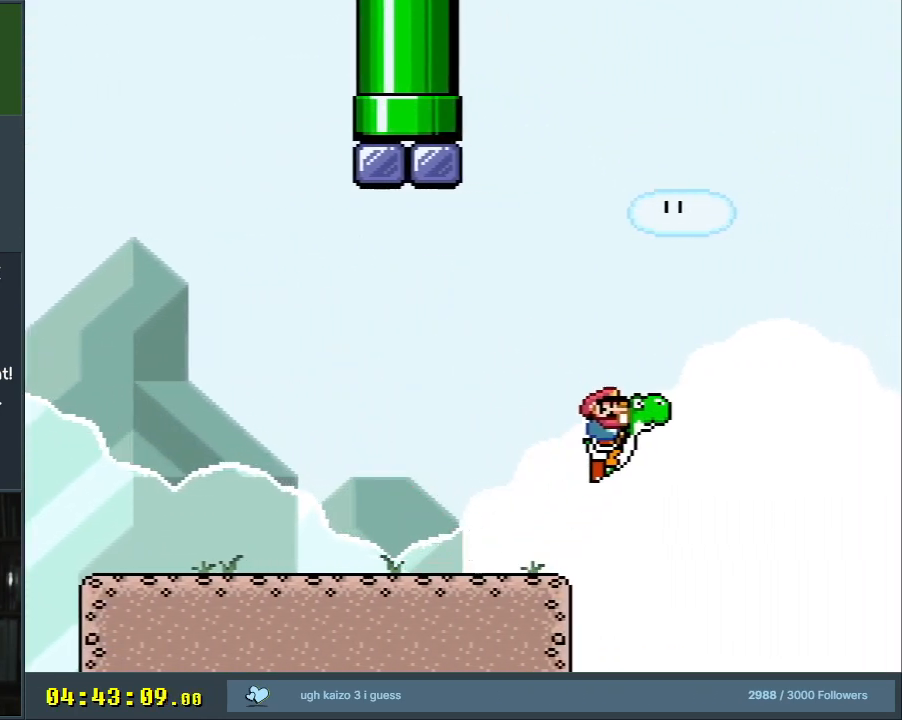
{"buttons": ["B", "Y", "DPAD_LEFT"], "events": [[150, "DPAD_LEFT", "down"]]}
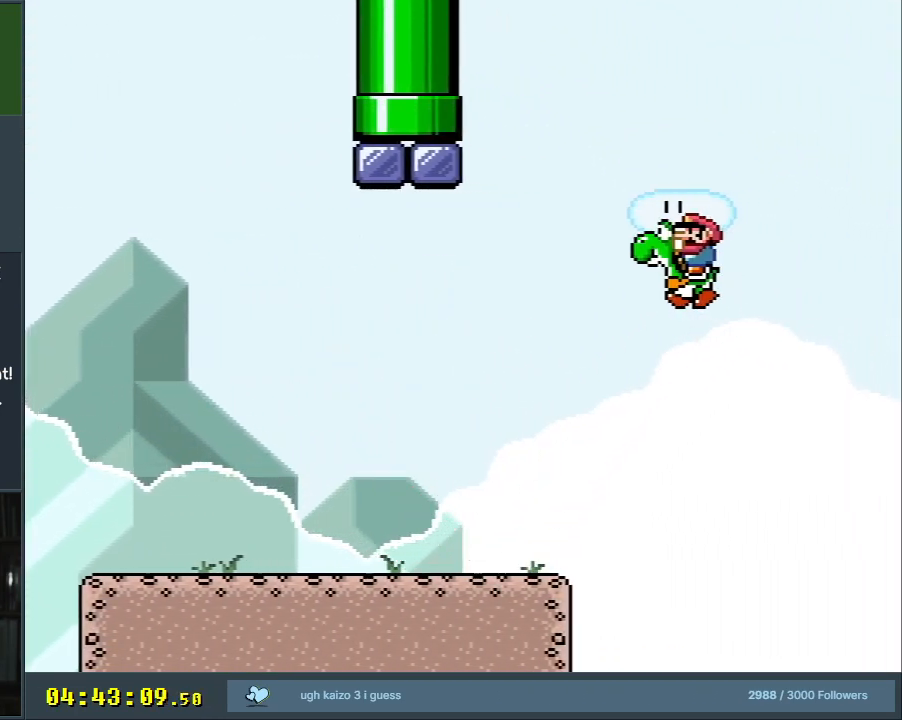
{"buttons": ["Y", "DPAD_LEFT"], "events": [[217, "B", "up"]]}
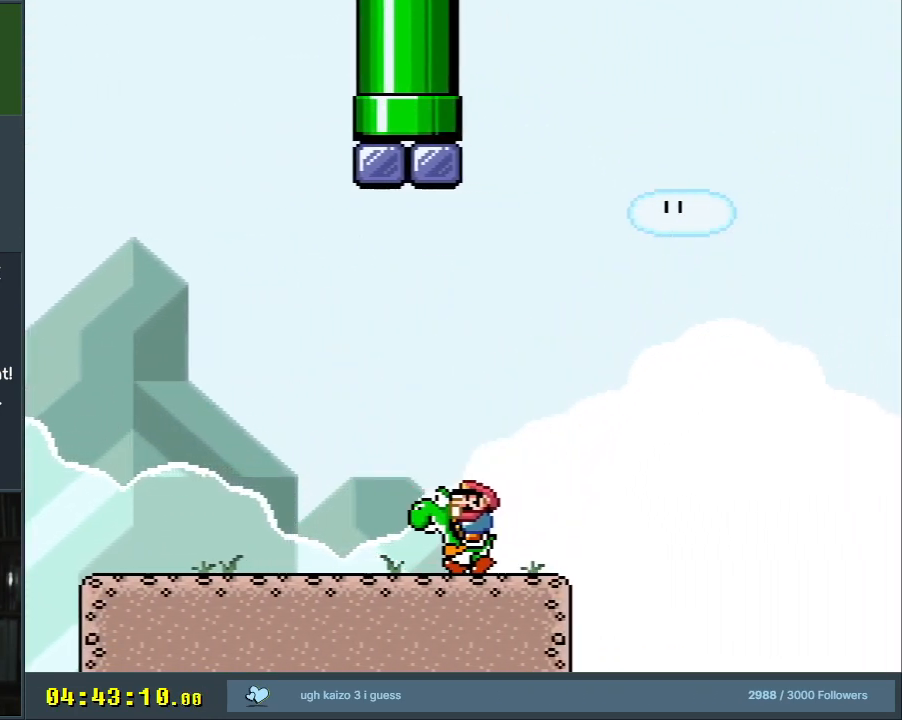
{"buttons": ["Y", "DPAD_LEFT"], "events": []}
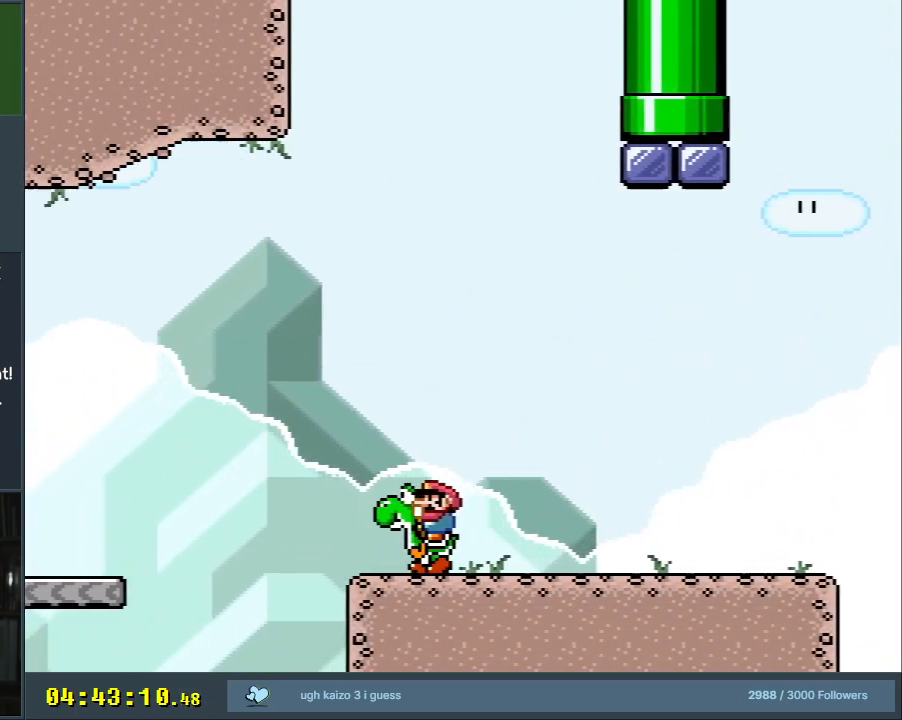
{"buttons": ["Y", "DPAD_RIGHT"], "events": [[83, "B", "down"], [300, "DPAD_LEFT", "up"], [467, "DPAD_RIGHT", "down"], [483, "B", "up"]]}
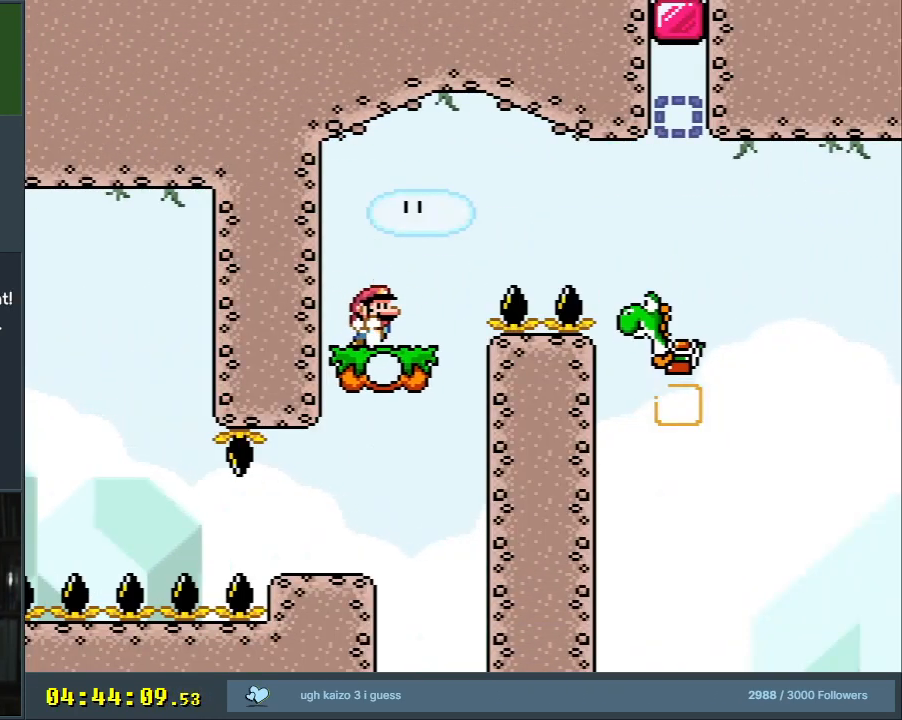
{"buttons": ["B", "Y", "DPAD_RIGHT"], "events": [[83, "B", "down"]]}
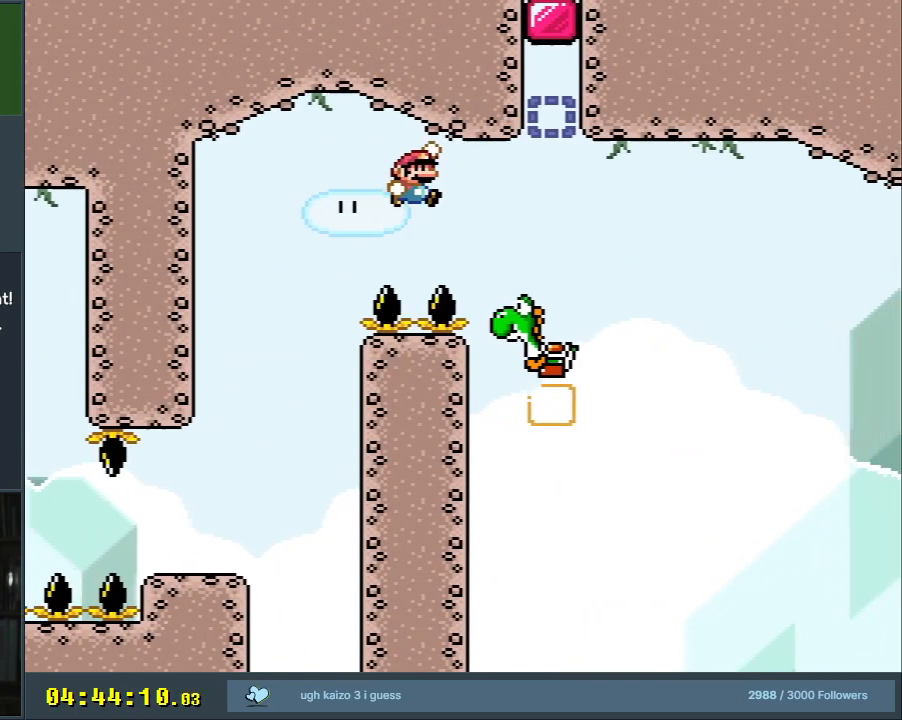
{"buttons": ["B", "Y", "DPAD_RIGHT"], "events": [[83, "DPAD_RIGHT", "up"], [200, "DPAD_LEFT", "down"], [267, "DPAD_LEFT", "up"], [300, "DPAD_RIGHT", "down"]]}
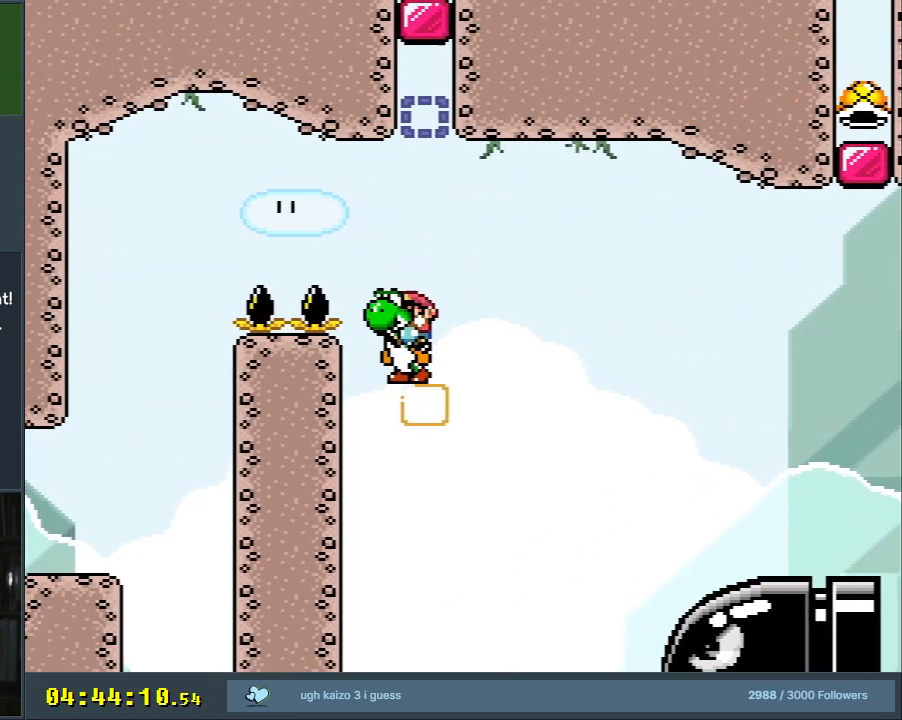
{"buttons": ["B", "Y", "DPAD_RIGHT"], "events": []}
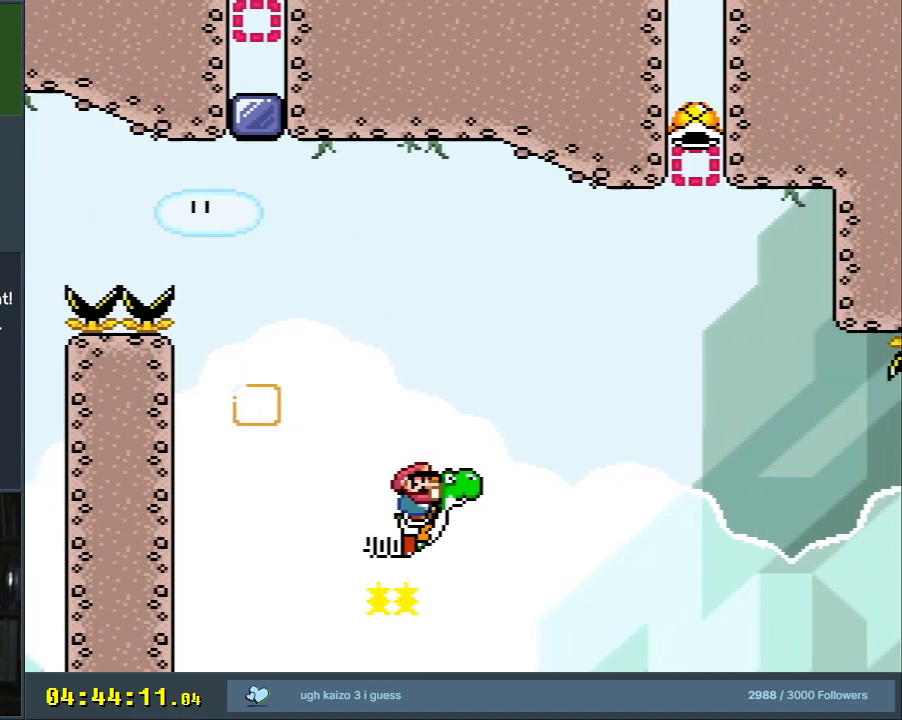
{"buttons": ["B", "Y", "DPAD_RIGHT"], "events": [[217, "X", "down"], [500, "X", "up"]]}
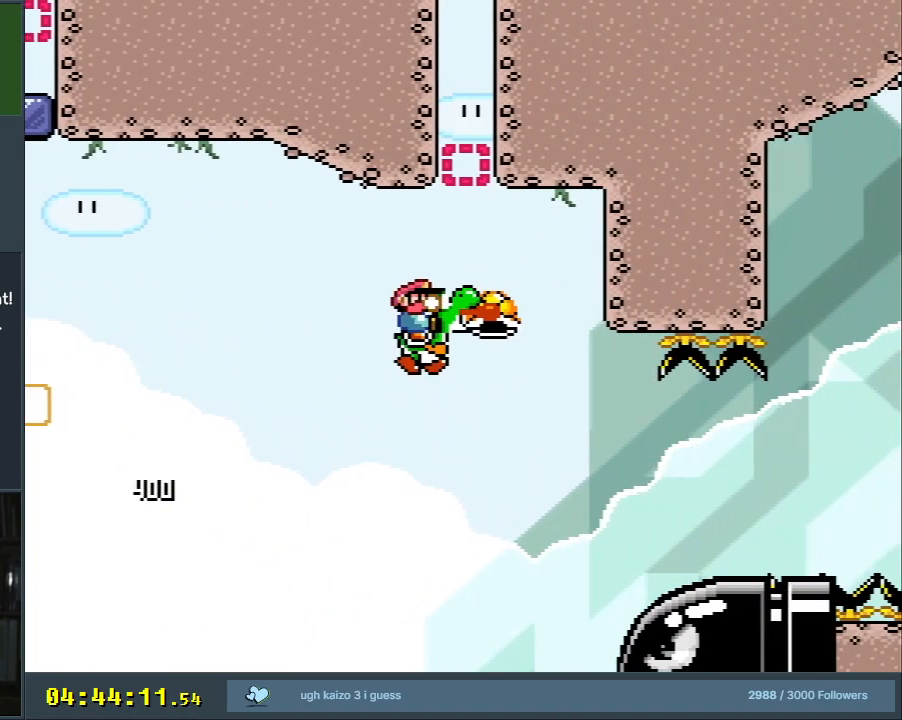
{"buttons": ["B", "Y", "DPAD_RIGHT"], "events": [[283, "B", "up"], [433, "B", "down"]]}
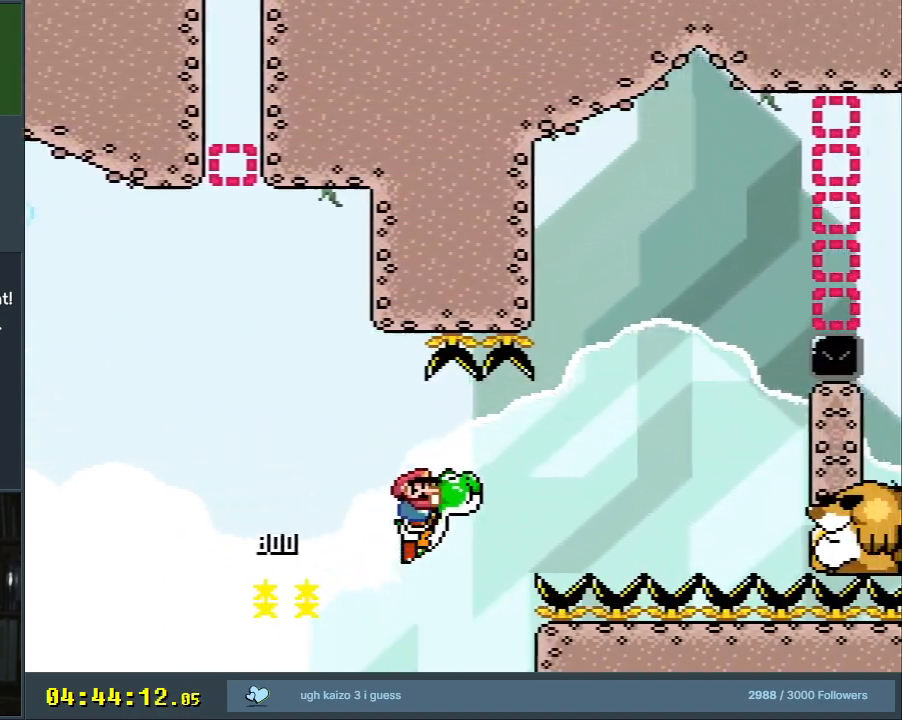
{"buttons": ["Y"], "events": [[267, "DPAD_RIGHT", "up"], [283, "B", "up"], [317, "DPAD_UP", "down"], [333, "DPAD_LEFT", "down"], [333, "DPAD_UP", "up"], [467, "DPAD_LEFT", "up"]]}
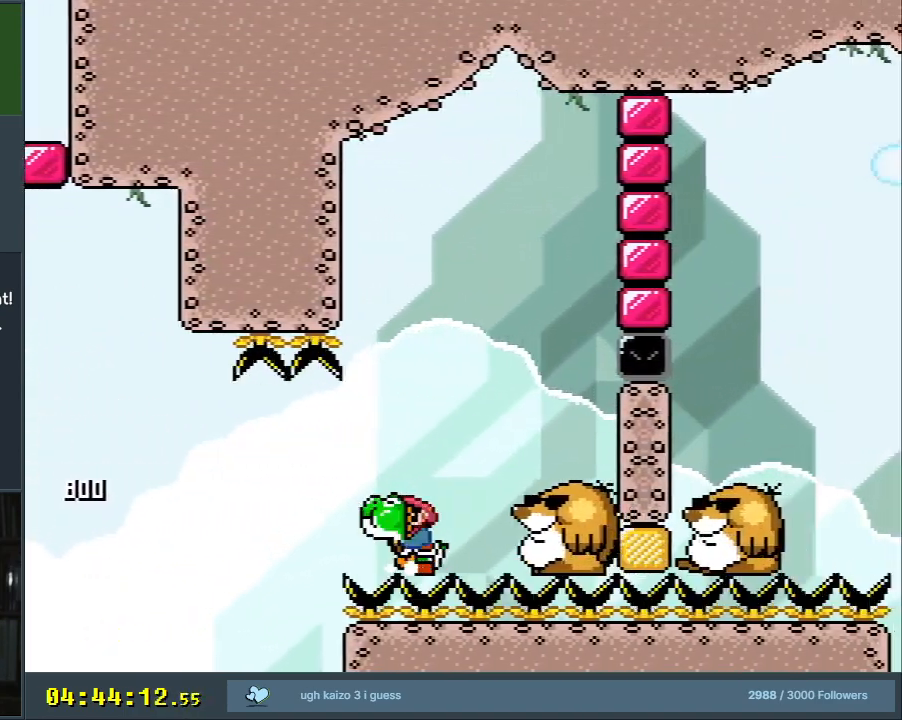
{"buttons": ["Y"], "events": [[33, "B", "down"], [67, "B", "up"], [283, "DPAD_LEFT", "down"], [383, "DPAD_LEFT", "up"]]}
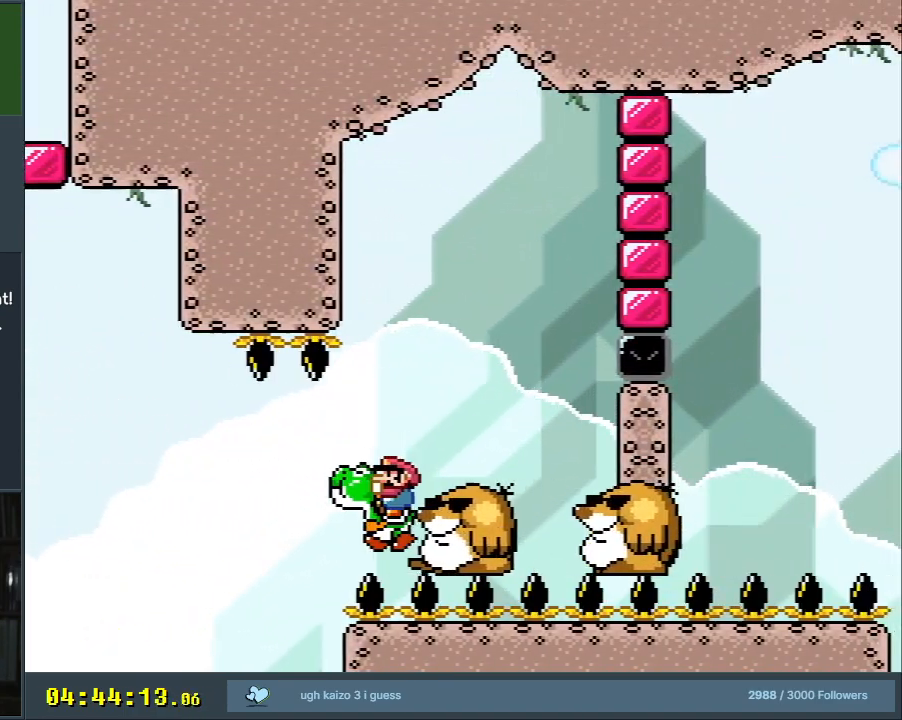
{"buttons": ["Y", "DPAD_LEFT"], "events": [[67, "DPAD_RIGHT", "down"], [83, "B", "down"], [417, "DPAD_RIGHT", "up"], [450, "B", "up"], [483, "DPAD_LEFT", "down"]]}
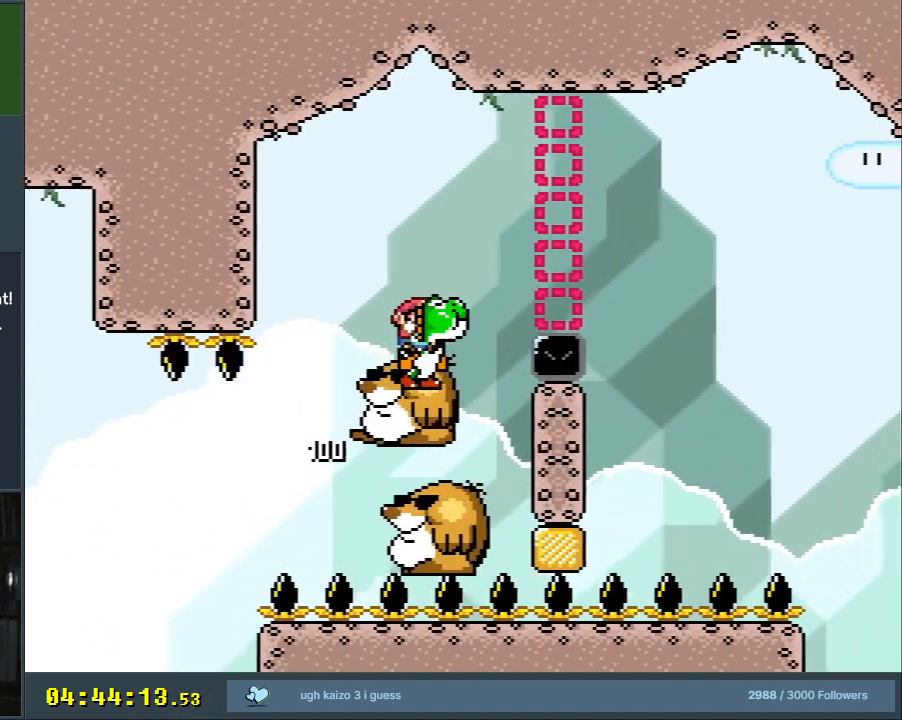
{"buttons": ["B", "Y", "DPAD_RIGHT"], "events": [[217, "DPAD_DOWN", "down"], [217, "DPAD_LEFT", "up"], [217, "DPAD_RIGHT", "down"], [233, "DPAD_DOWN", "up"], [300, "B", "down"]]}
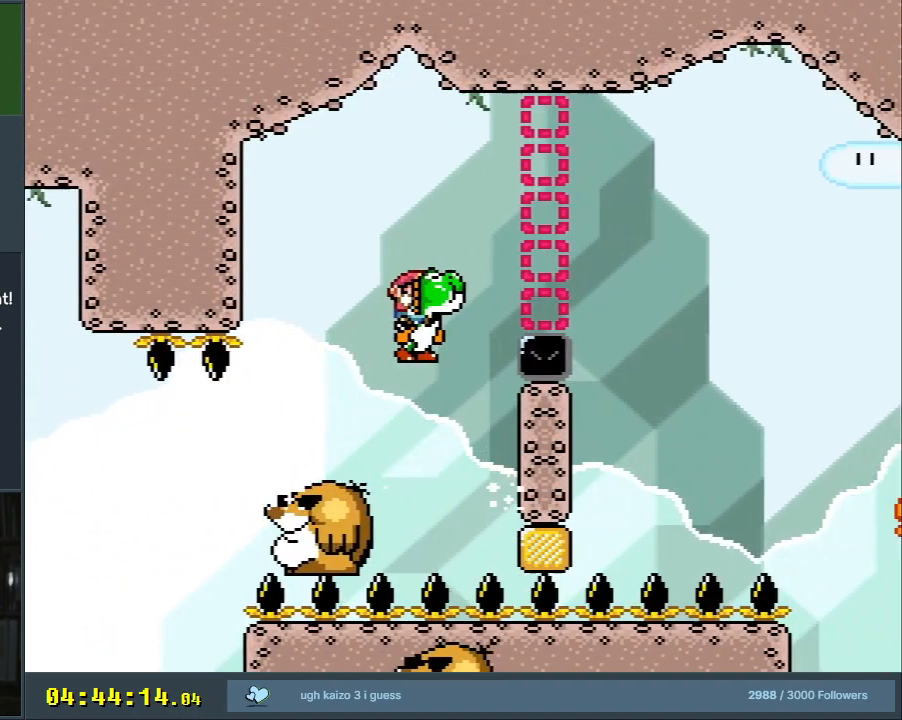
{"buttons": ["B", "Y"], "events": [[400, "DPAD_RIGHT", "up"]]}
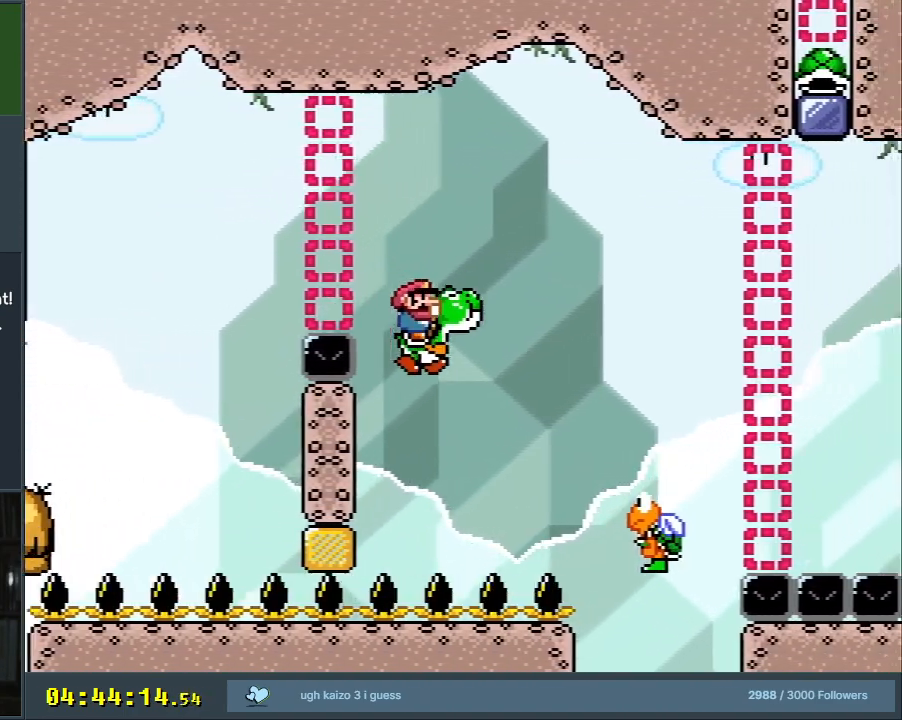
{"buttons": ["Y"], "events": [[17, "DPAD_LEFT", "down"], [83, "B", "up"], [150, "DPAD_LEFT", "up"], [283, "DPAD_RIGHT", "down"], [417, "DPAD_RIGHT", "up"]]}
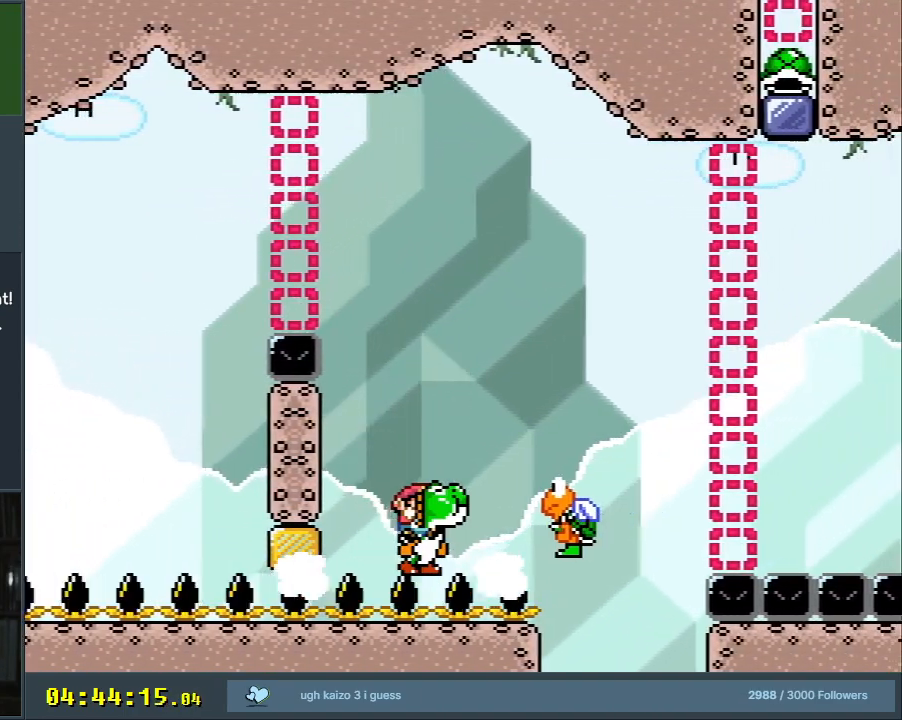
{"buttons": ["Y"], "events": [[117, "B", "down"], [317, "B", "up"]]}
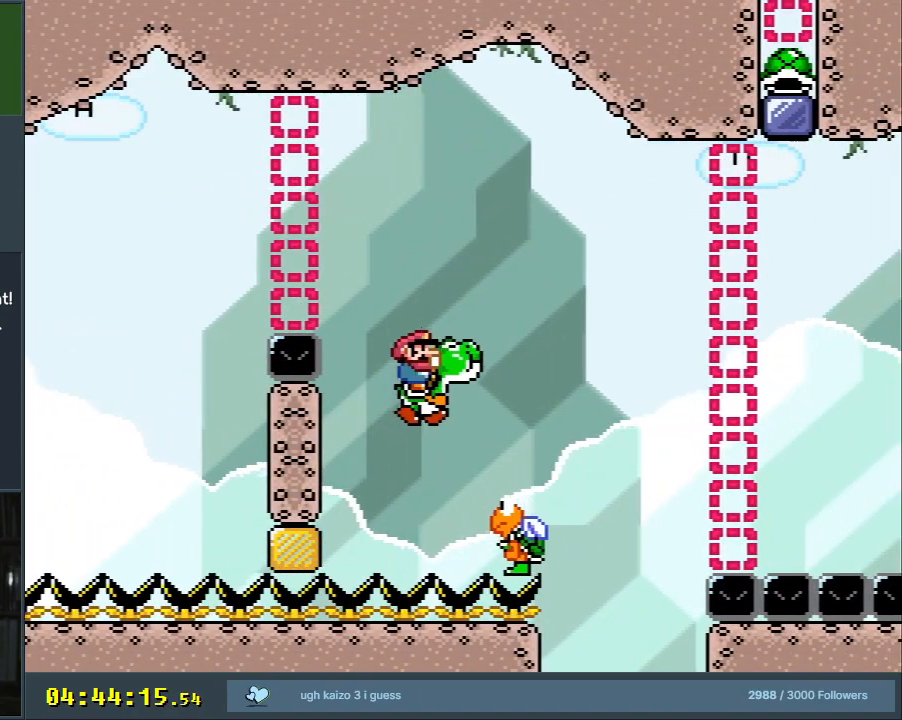
{"buttons": ["B", "Y", "DPAD_RIGHT"], "events": [[200, "DPAD_RIGHT", "down"], [350, "B", "down"]]}
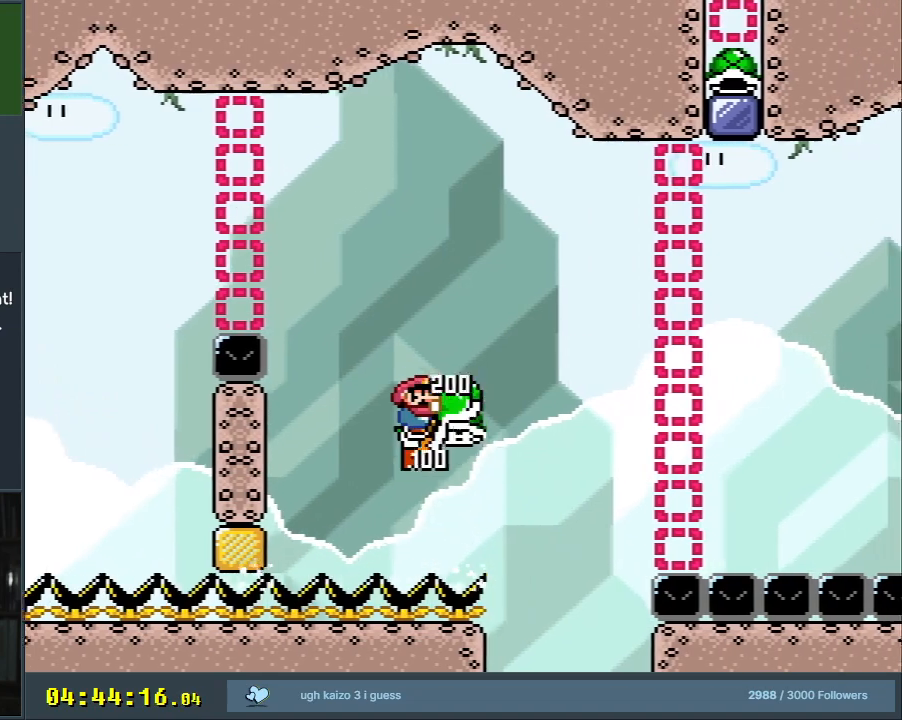
{"buttons": ["B", "Y", "DPAD_RIGHT"], "events": []}
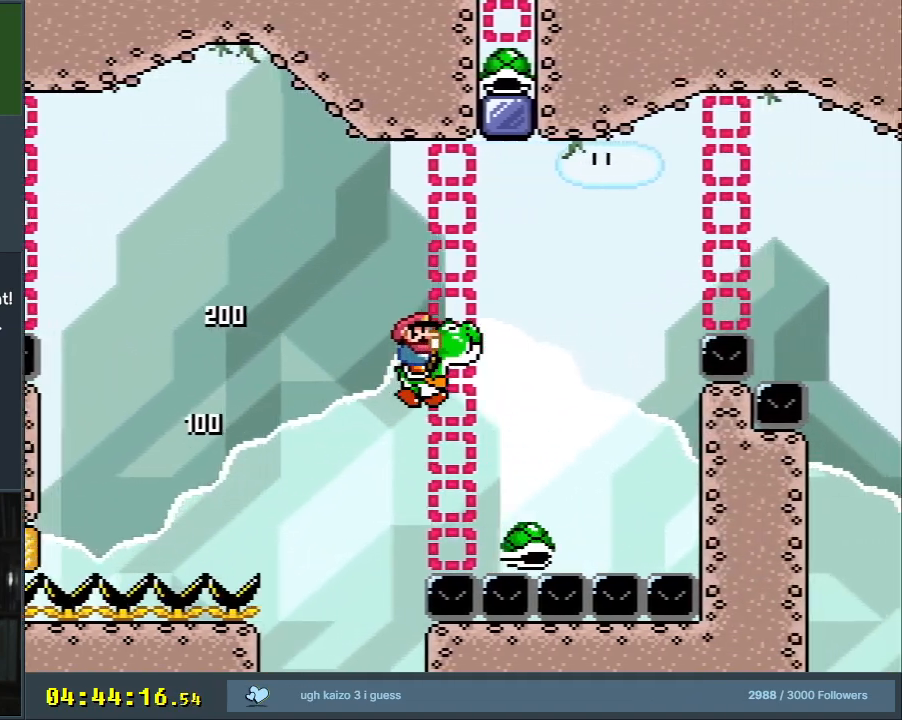
{"buttons": ["Y"], "events": [[217, "DPAD_RIGHT", "up"], [483, "B", "up"]]}
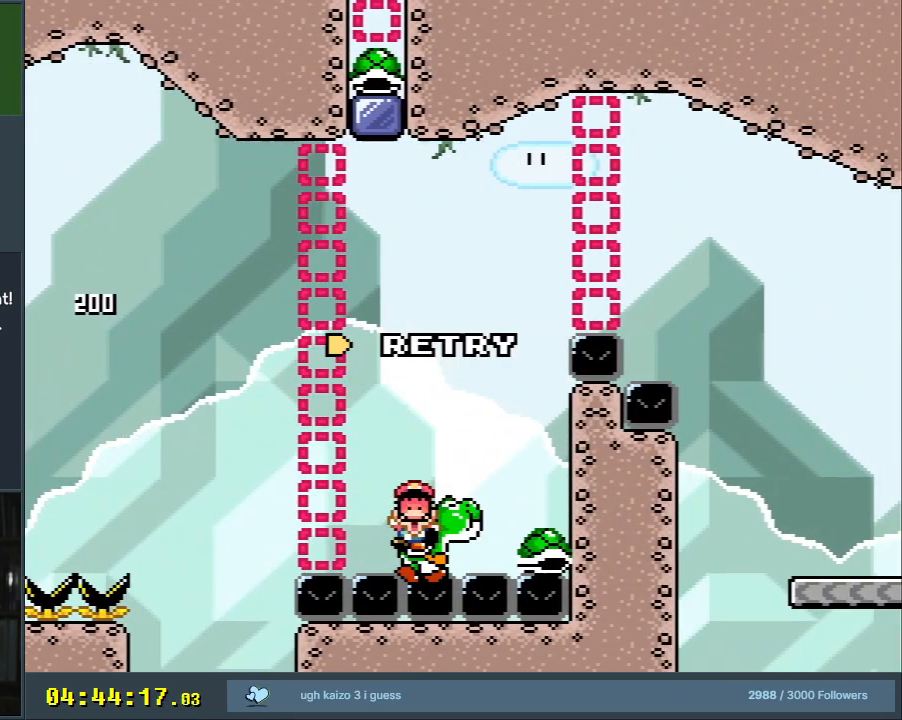
{"buttons": [], "events": [[100, "Y", "up"]]}